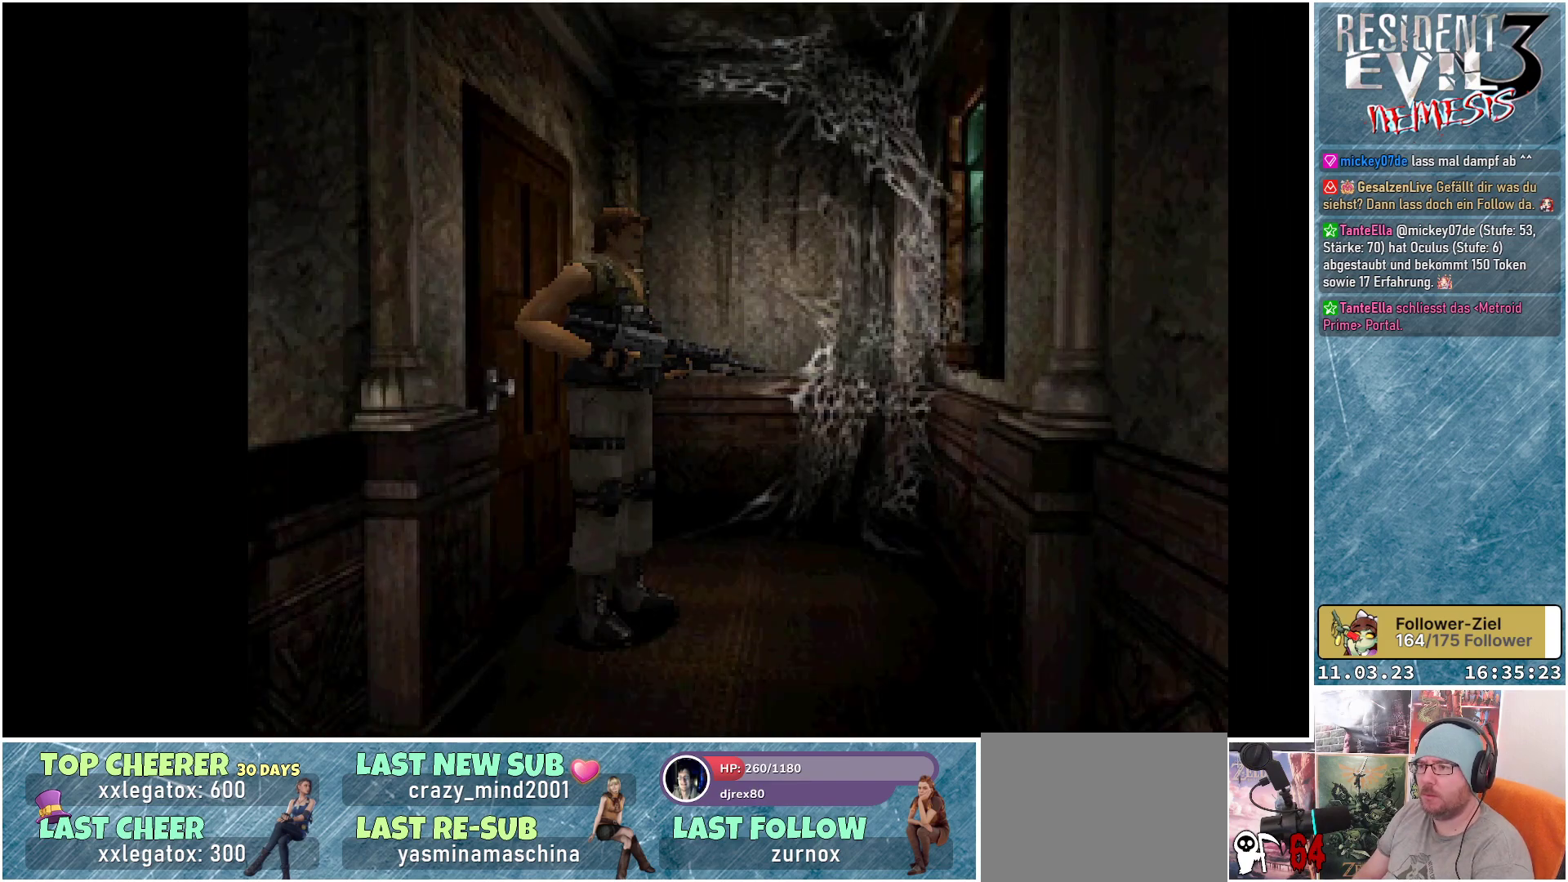
Gameplay with a controller (Xbox layout); each line is a JSON object with the inputs held at the frame after it. "events" lists button and stick changes between this image and that frame as [ms after this image, input, new state], when the widget could be followed in between. Not read: right_stick.
{"buttons": ["X", "DPAD_UP", "DPAD_RIGHT"], "left_stick": "center", "events": [[317, "DPAD_RIGHT", "down"], [333, "X", "down"], [433, "DPAD_UP", "down"]]}
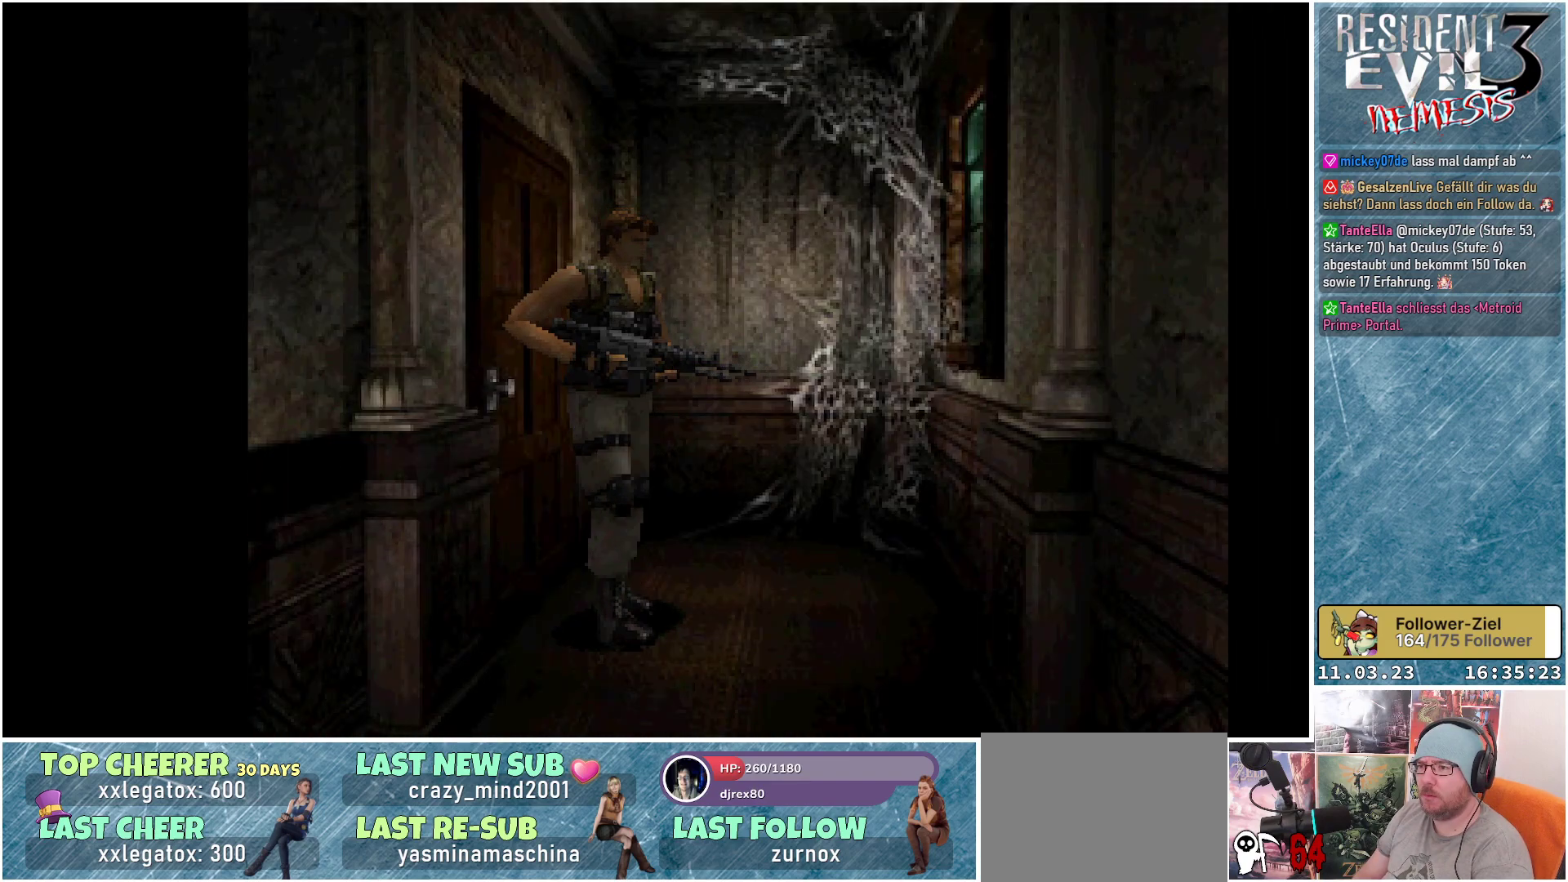
{"buttons": ["X", "DPAD_UP"], "left_stick": "center", "events": [[367, "DPAD_RIGHT", "up"]]}
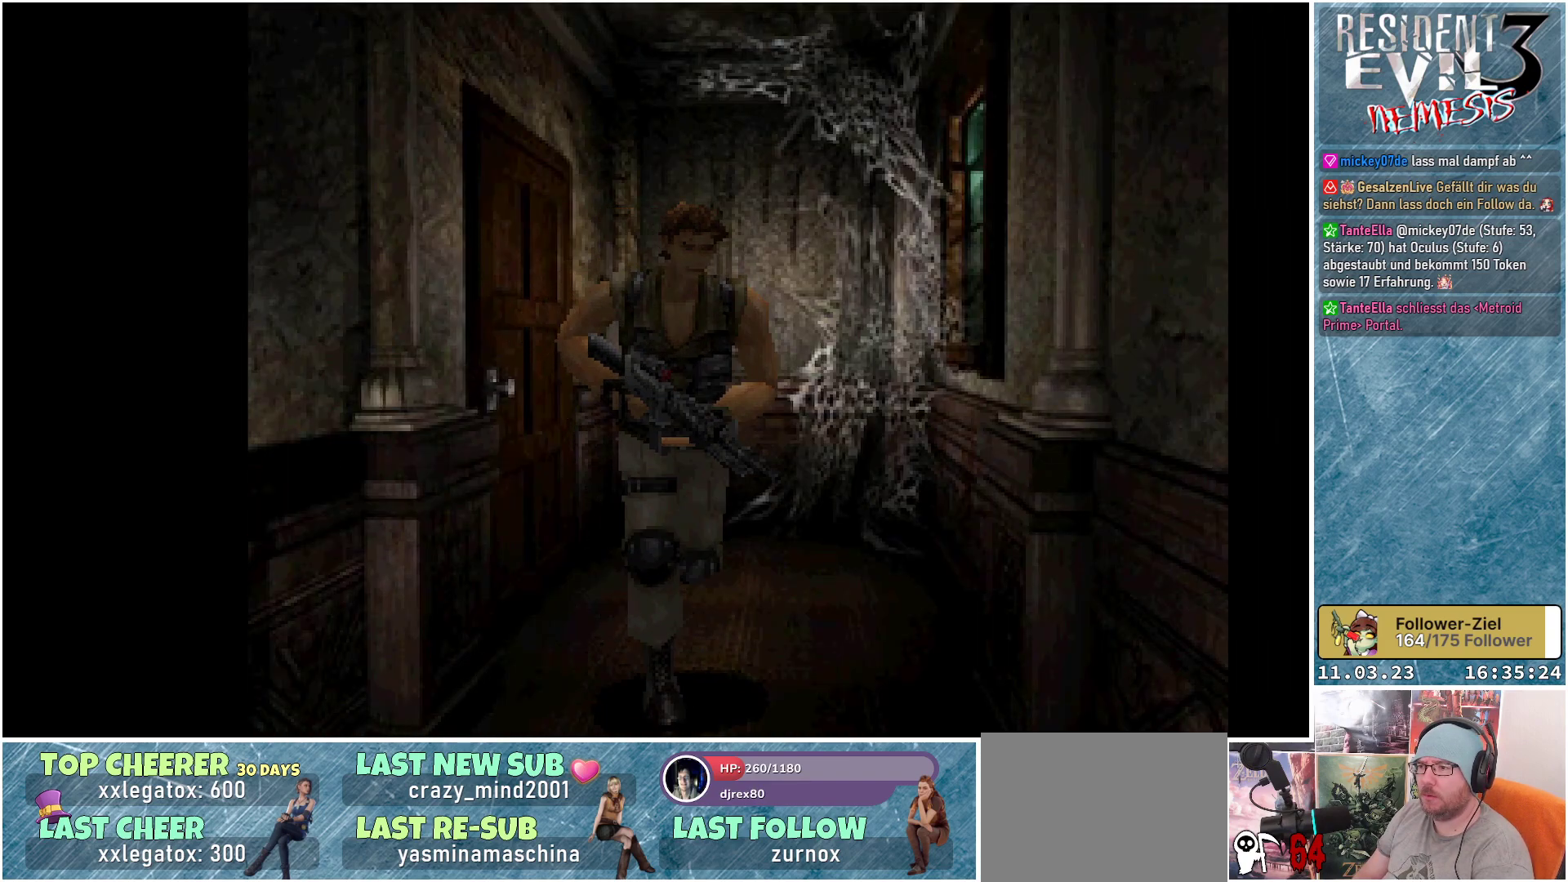
{"buttons": ["X", "DPAD_UP"], "left_stick": "center", "events": []}
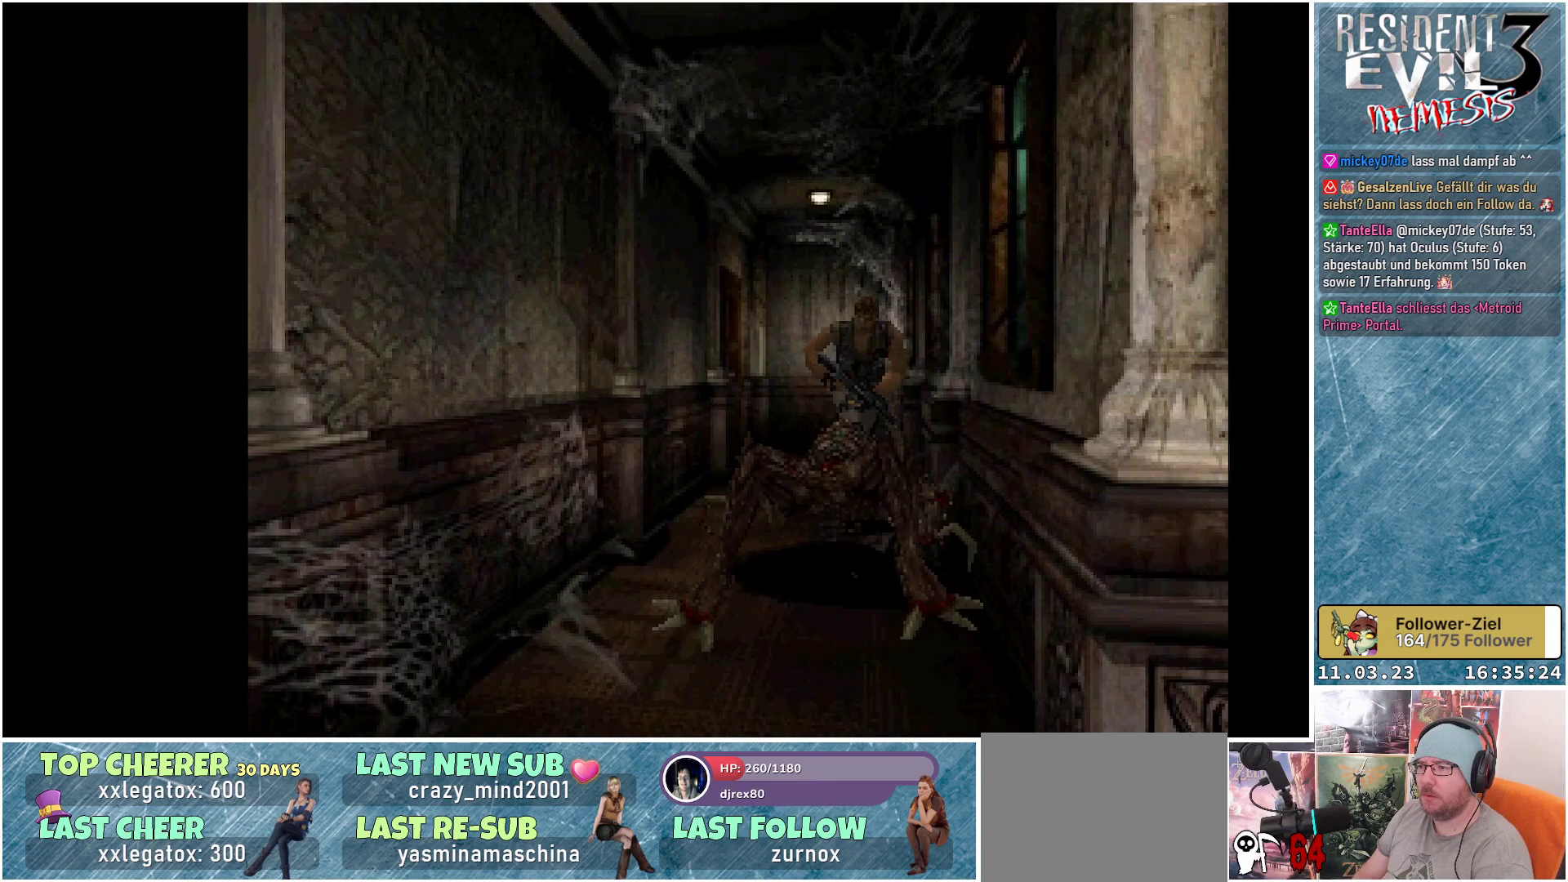
{"buttons": ["X", "DPAD_UP"], "left_stick": "center", "events": [[17, "DPAD_RIGHT", "down"], [100, "DPAD_RIGHT", "up"]]}
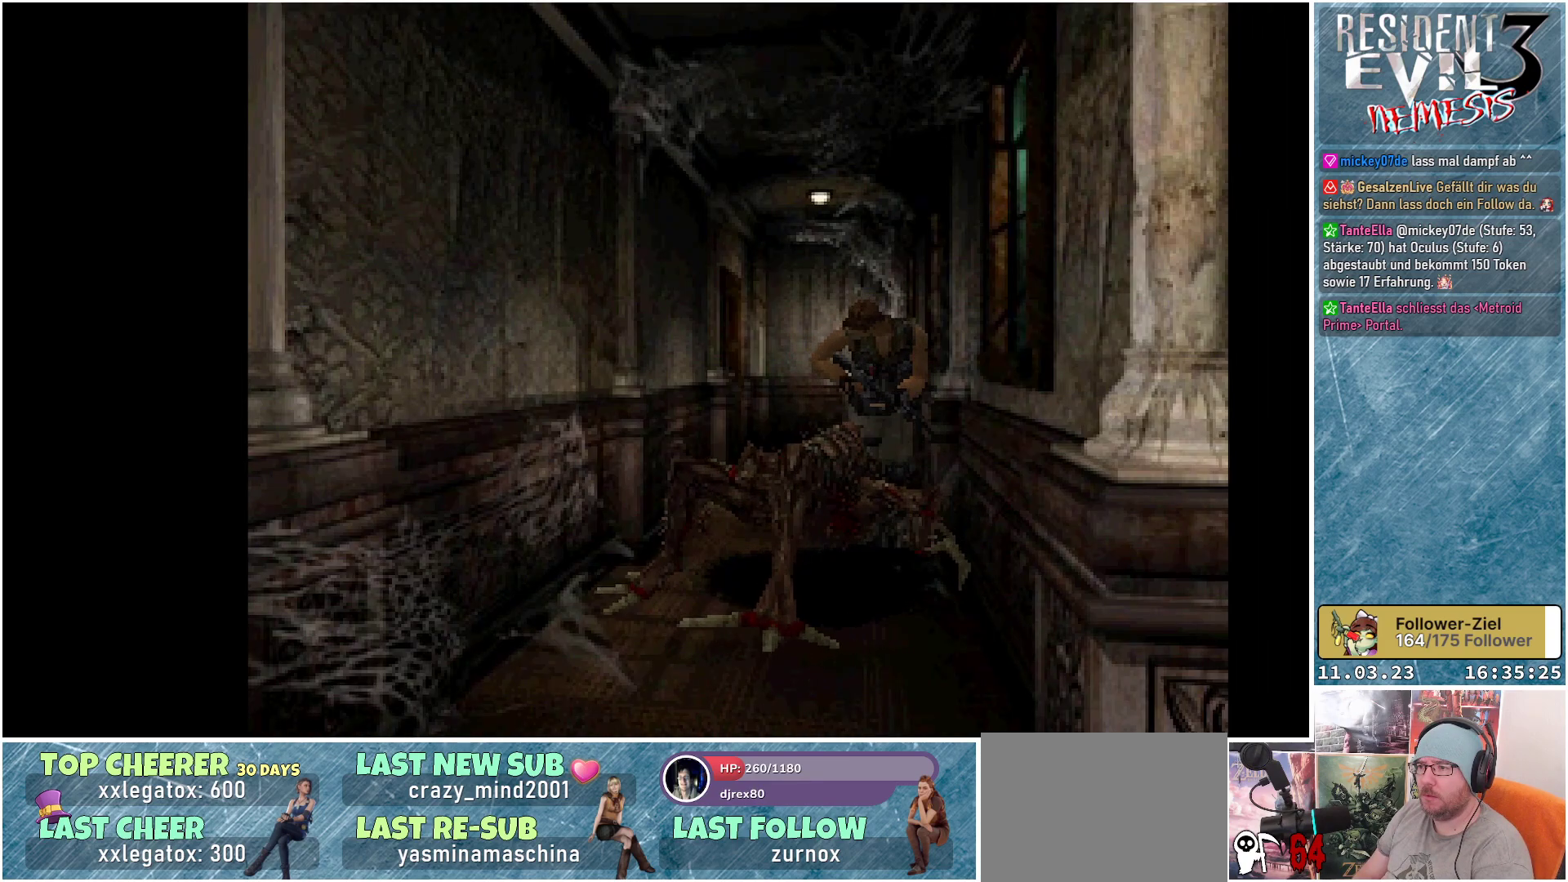
{"buttons": ["X", "DPAD_UP"], "left_stick": "center", "events": []}
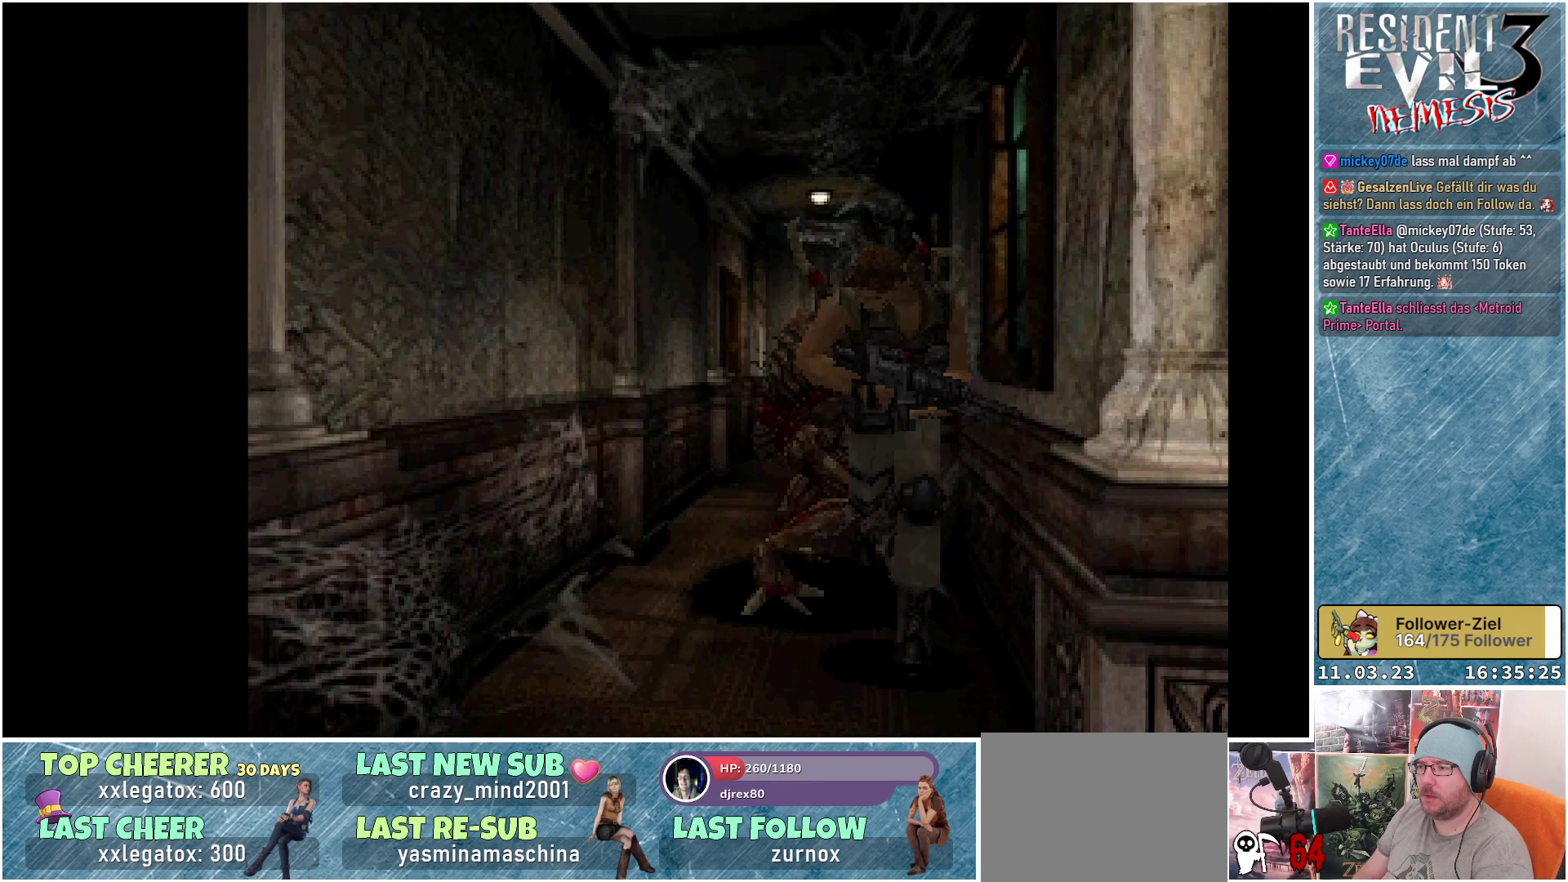
{"buttons": ["X", "DPAD_UP"], "left_stick": "center", "events": []}
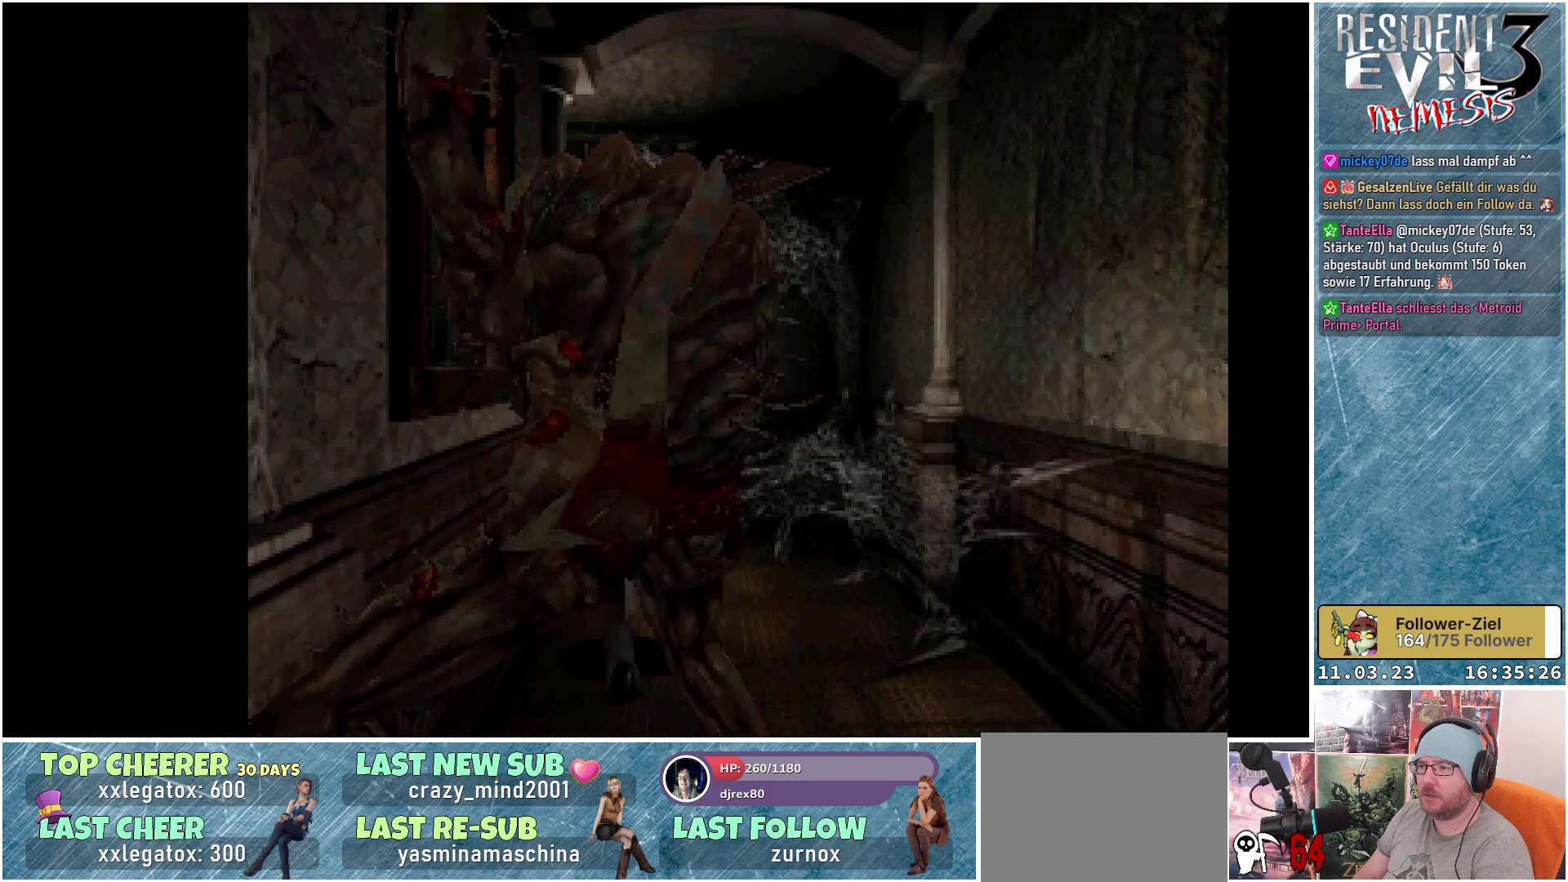
{"buttons": ["X", "DPAD_UP"], "left_stick": "center", "events": [[33, "DPAD_LEFT", "down"], [333, "DPAD_LEFT", "up"]]}
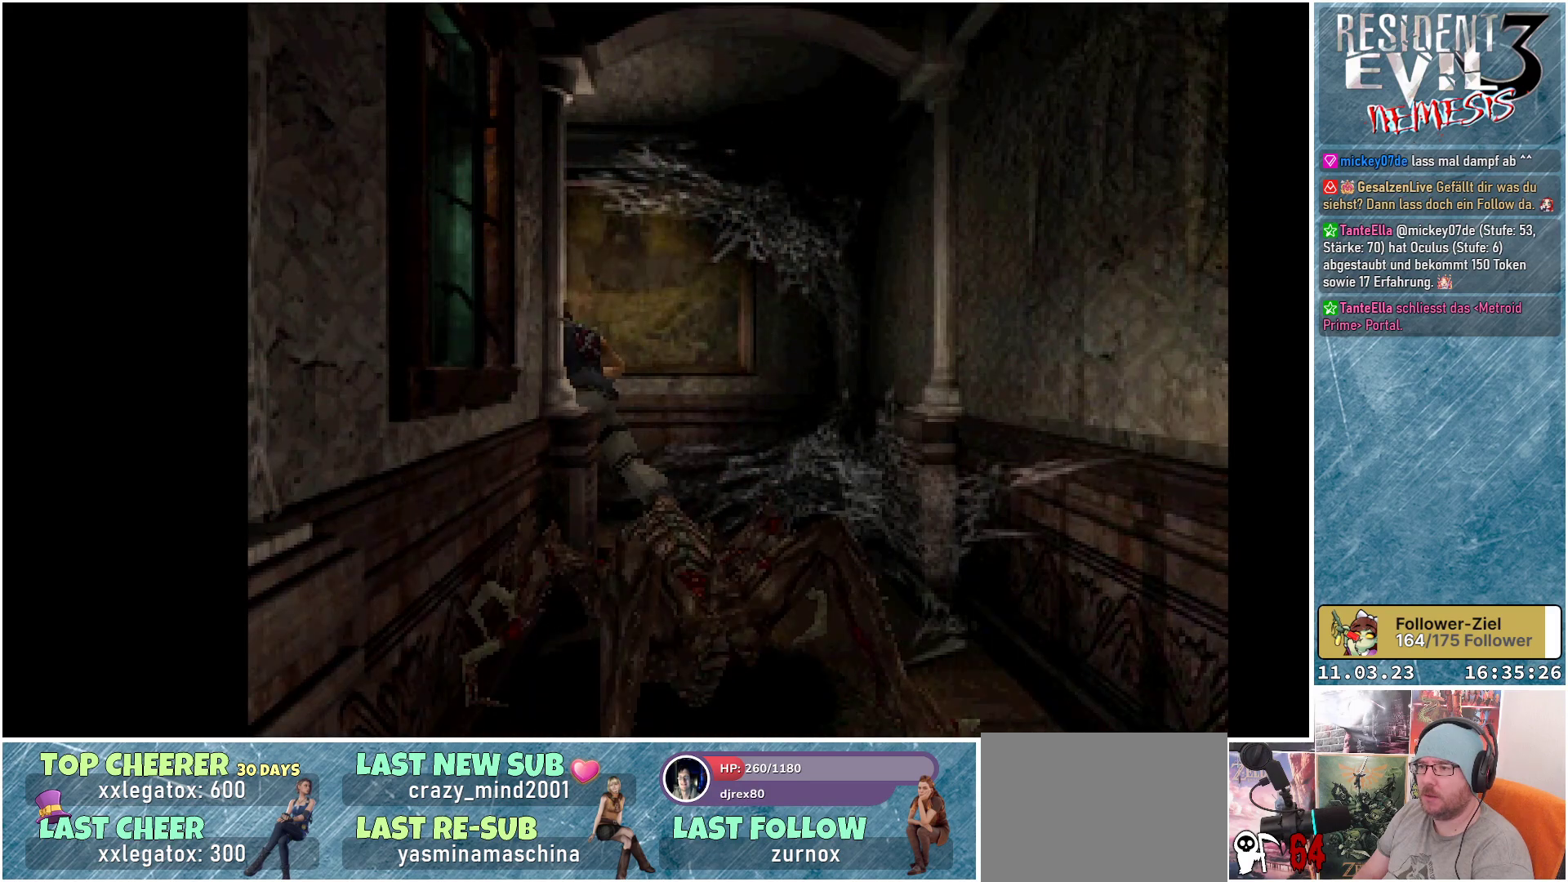
{"buttons": ["X", "DPAD_UP"], "left_stick": "center", "events": []}
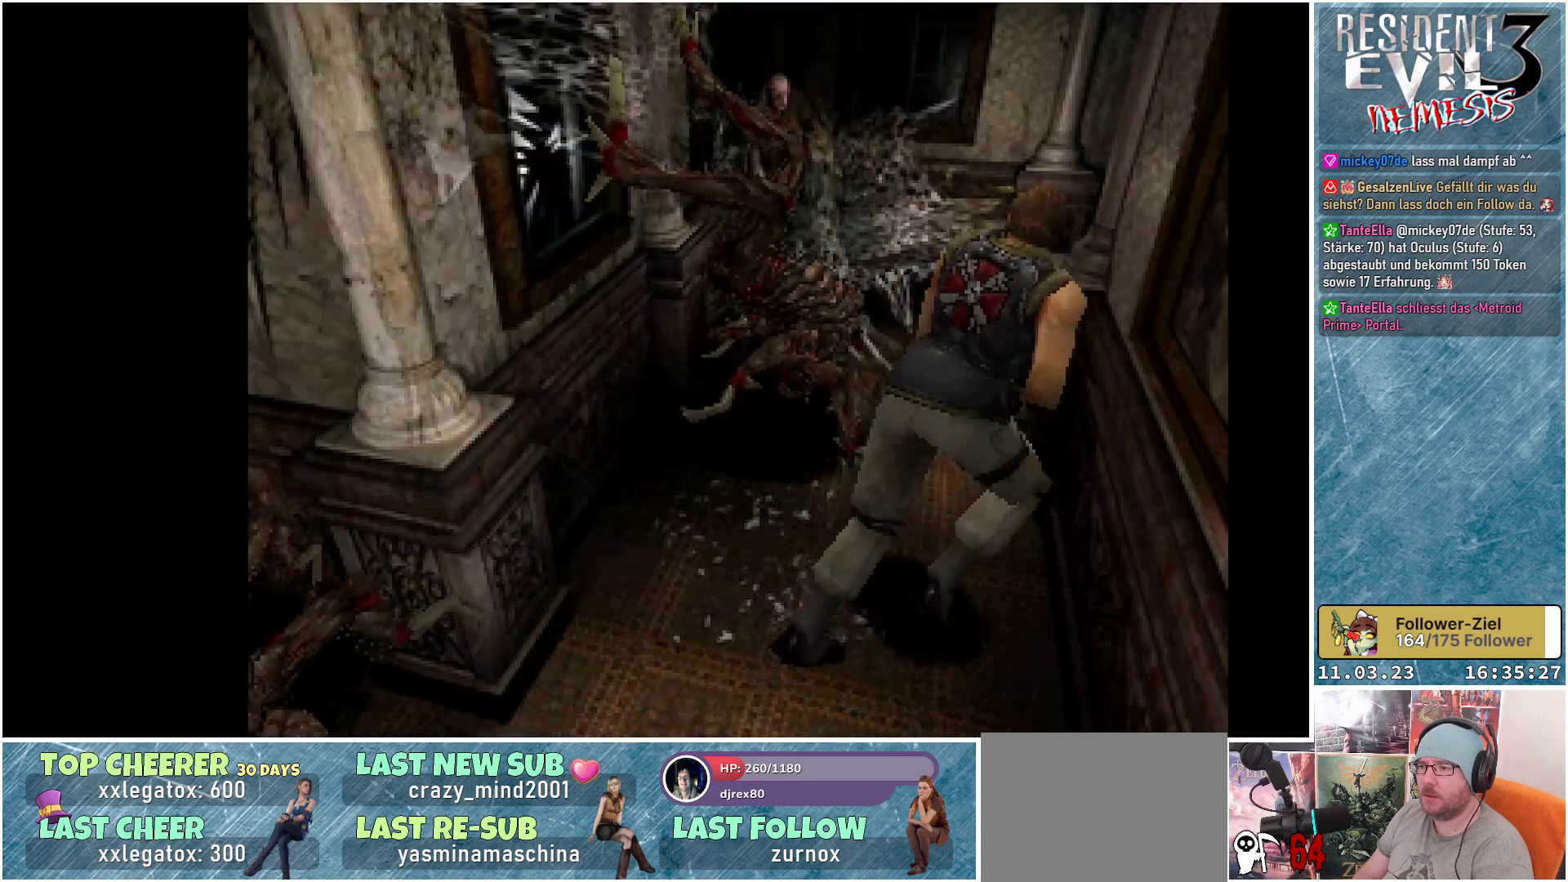
{"buttons": ["X", "DPAD_UP"], "left_stick": "center", "events": [[283, "DPAD_LEFT", "down"], [367, "DPAD_LEFT", "up"]]}
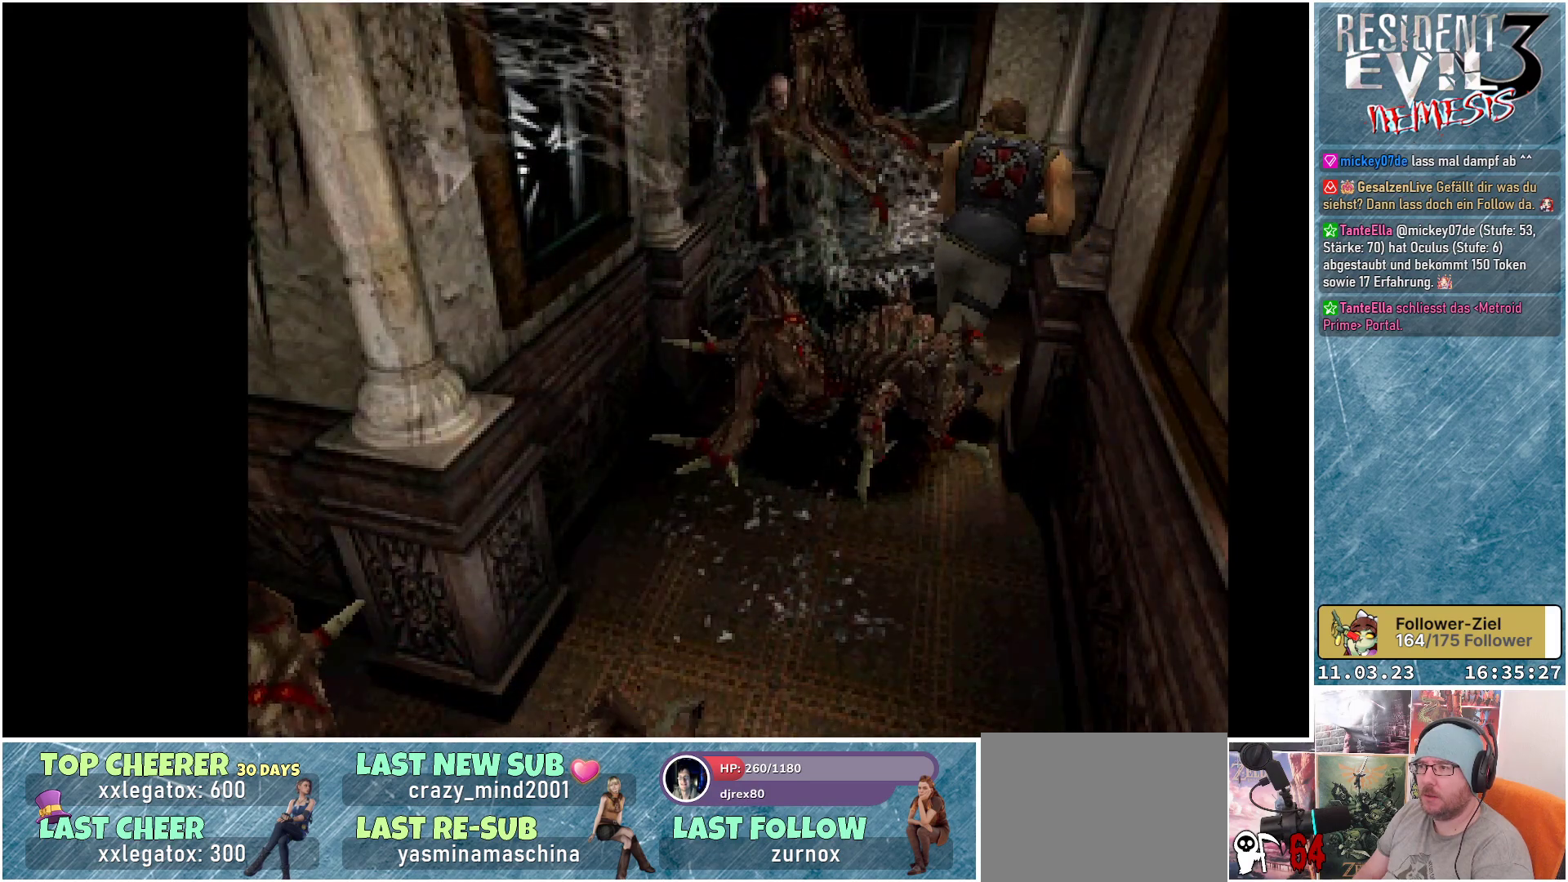
{"buttons": ["A", "X", "DPAD_UP", "DPAD_RIGHT"], "left_stick": "center", "events": [[50, "DPAD_RIGHT", "down"], [150, "A", "down"], [217, "A", "up"], [300, "A", "down"], [383, "A", "up"], [450, "A", "down"]]}
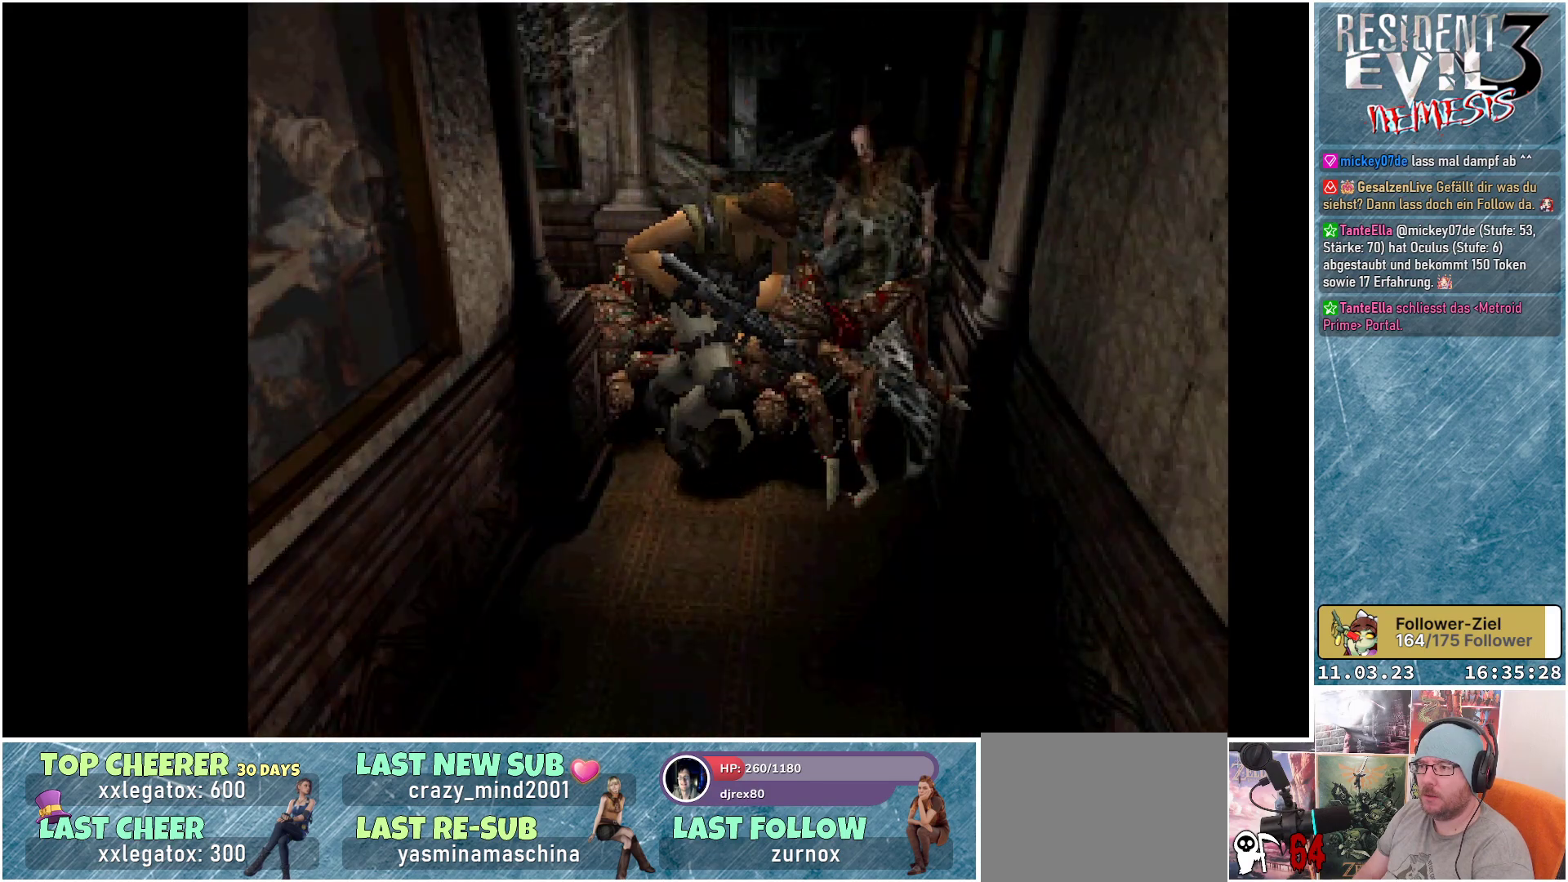
{"buttons": ["A", "X", "DPAD_UP"], "left_stick": "center", "events": [[33, "A", "up"], [83, "A", "down"], [150, "A", "up"], [167, "DPAD_RIGHT", "up"], [217, "A", "down"], [267, "A", "up"], [367, "A", "down"], [400, "DPAD_RIGHT", "down"], [433, "A", "up"], [450, "DPAD_RIGHT", "up"], [500, "A", "down"]]}
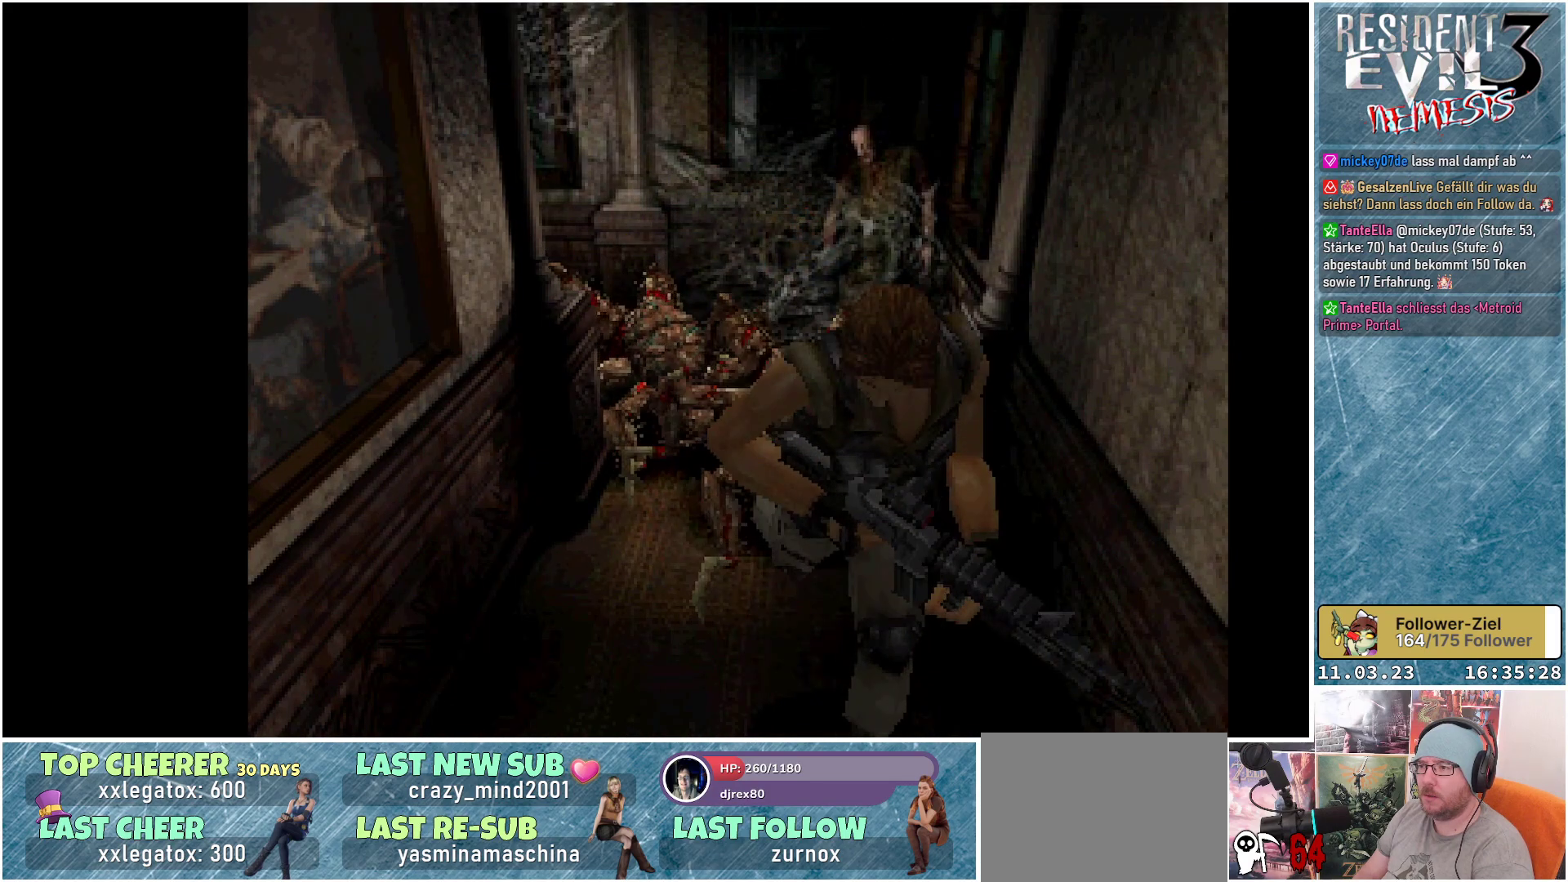
{"buttons": ["X", "DPAD_UP"], "left_stick": "center", "events": [[50, "DPAD_RIGHT", "down"], [83, "A", "up"], [133, "A", "down"], [200, "A", "up"], [283, "A", "down"], [317, "A", "up"], [367, "DPAD_RIGHT", "up"], [400, "A", "down"], [467, "A", "up"]]}
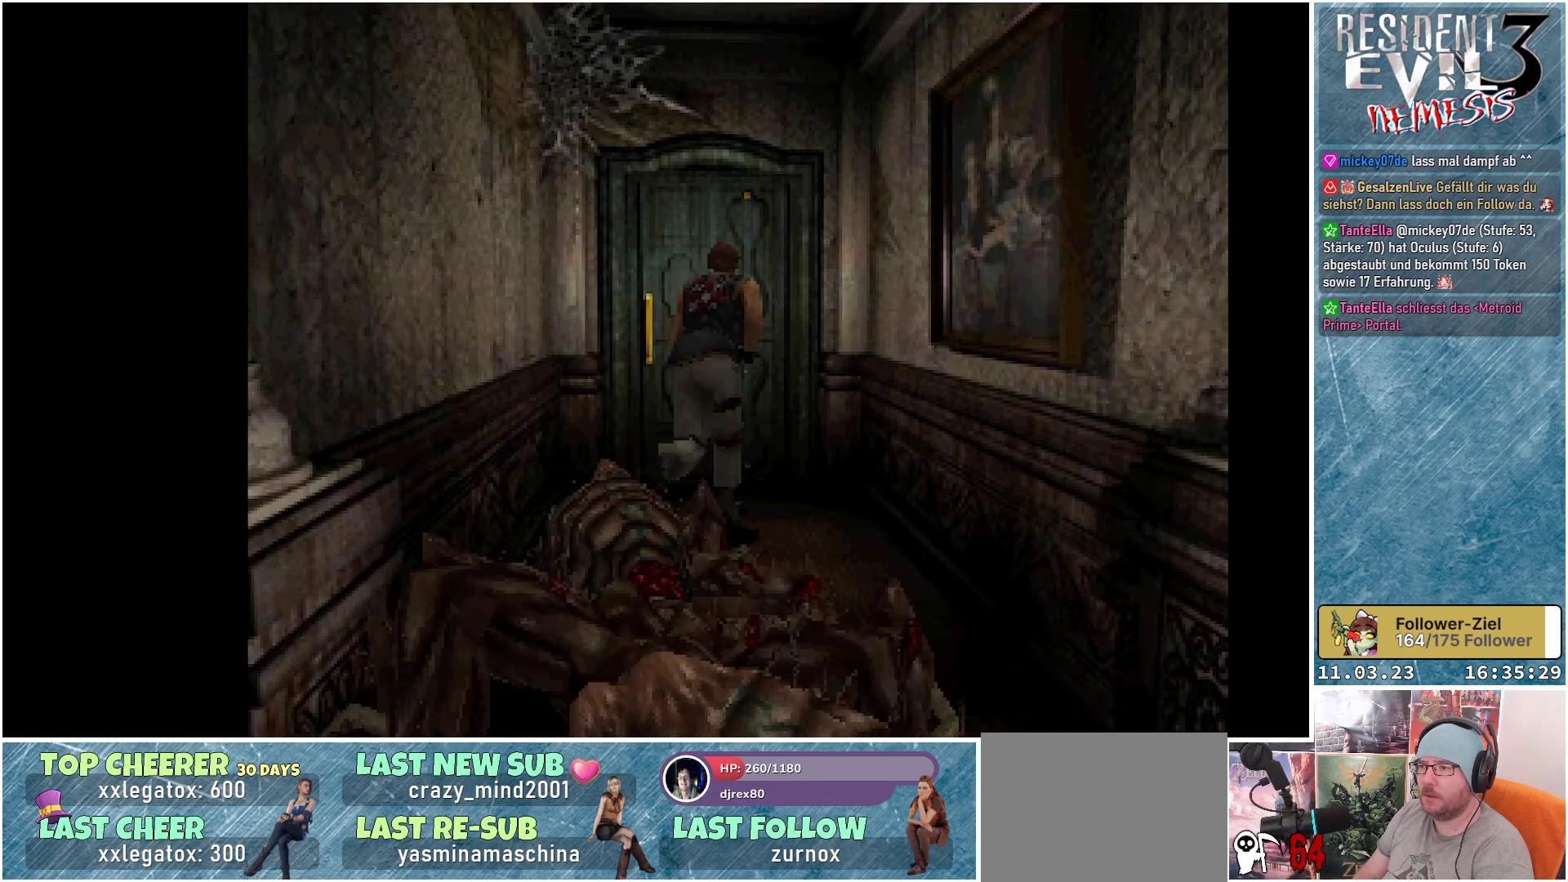
{"buttons": ["X", "DPAD_UP"], "left_stick": "center", "events": [[33, "A", "down"], [83, "A", "up"], [167, "A", "down"], [217, "A", "up"], [283, "DPAD_LEFT", "down"], [300, "A", "down"], [383, "A", "up"], [450, "A", "down"], [467, "DPAD_LEFT", "up"], [500, "A", "up"]]}
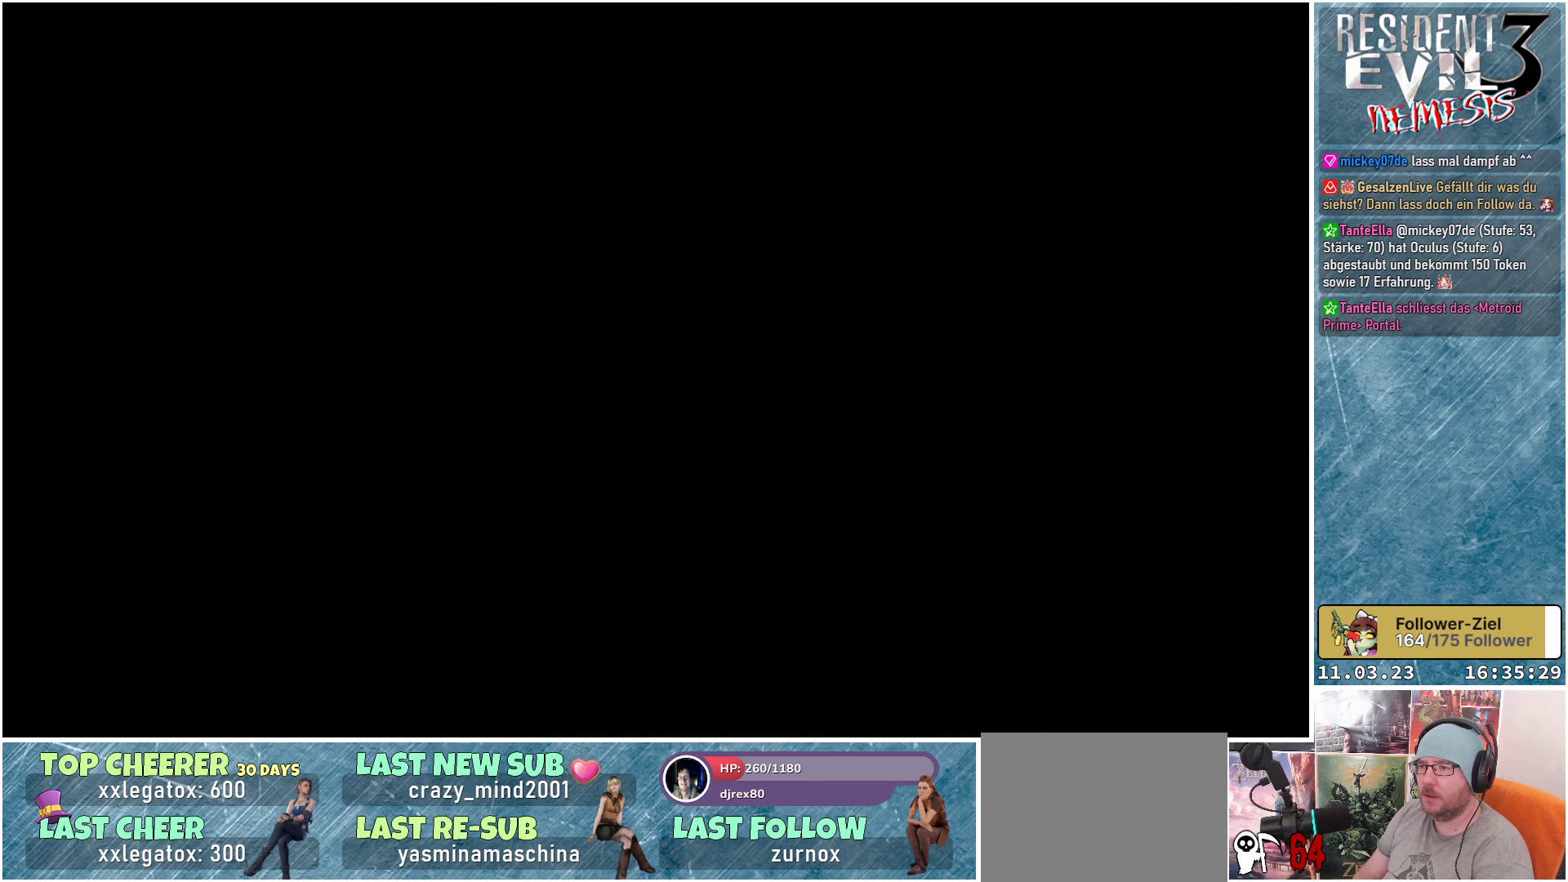
{"buttons": [], "left_stick": "center", "events": [[100, "DPAD_UP", "up"], [183, "X", "up"]]}